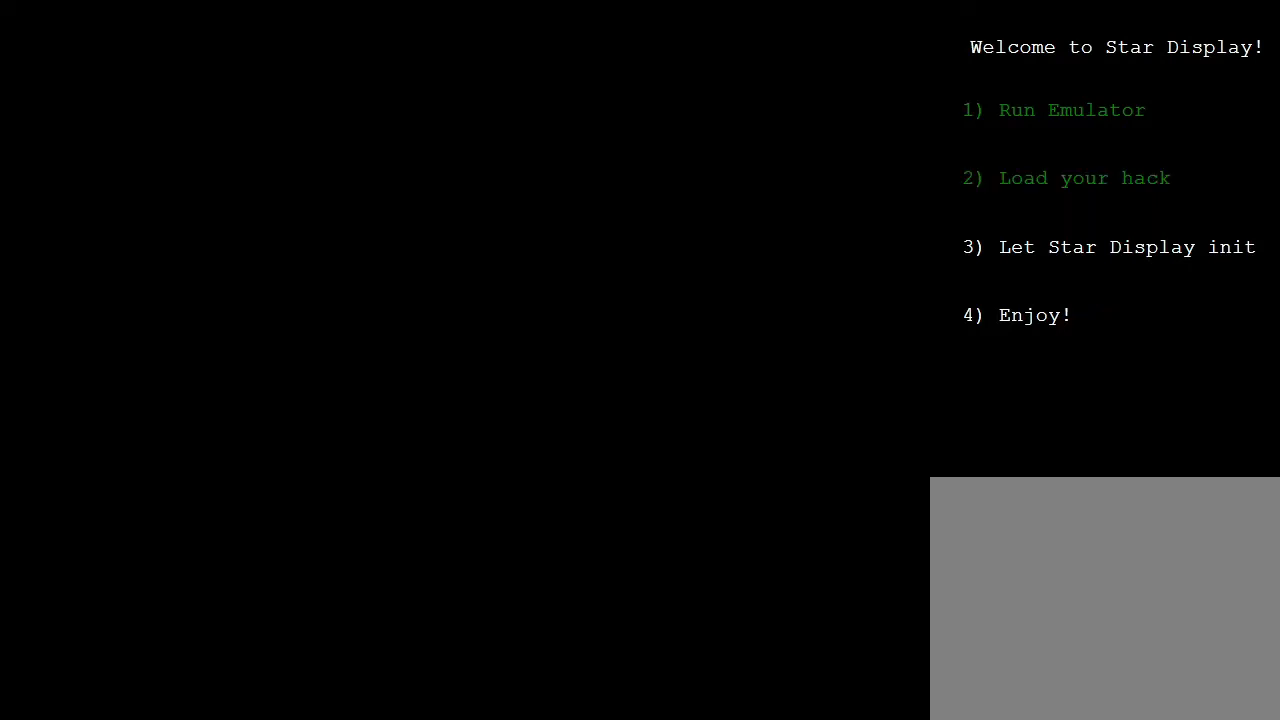
Gameplay with a controller (Nintendo layout); each line is a JSON object with the inputs held at the frame after it. "events" lists button and stick changes between this image and that frame as [ms after this image, input, new state], when the widget could be followed in between. Not read: L3 R3.
{"buttons": [], "left_stick": "center", "events": []}
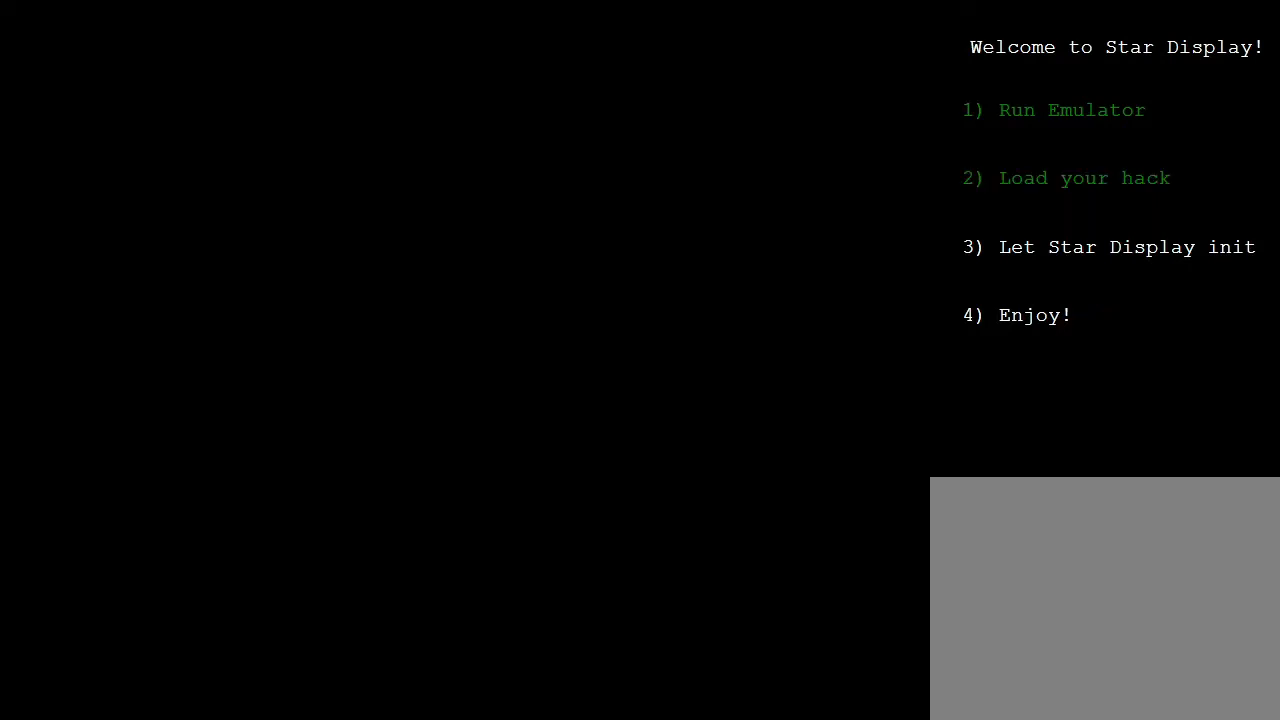
{"buttons": [], "left_stick": "center", "events": []}
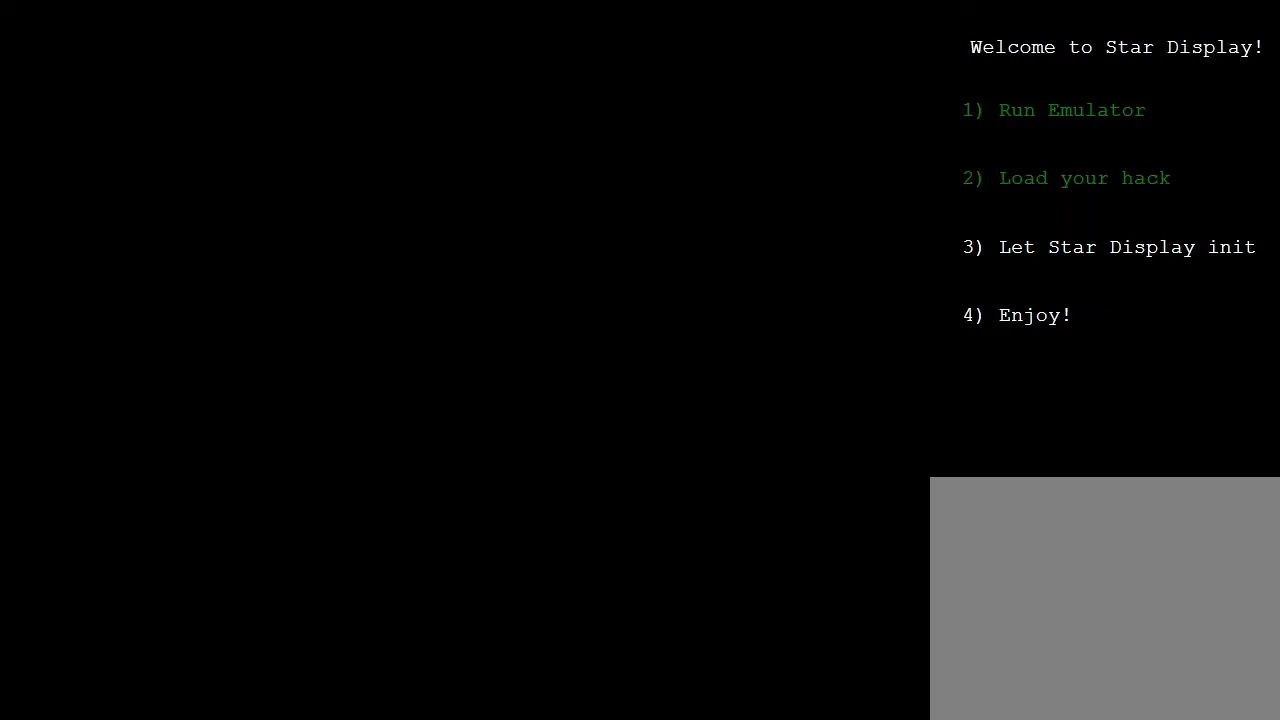
{"buttons": [], "left_stick": "center", "events": []}
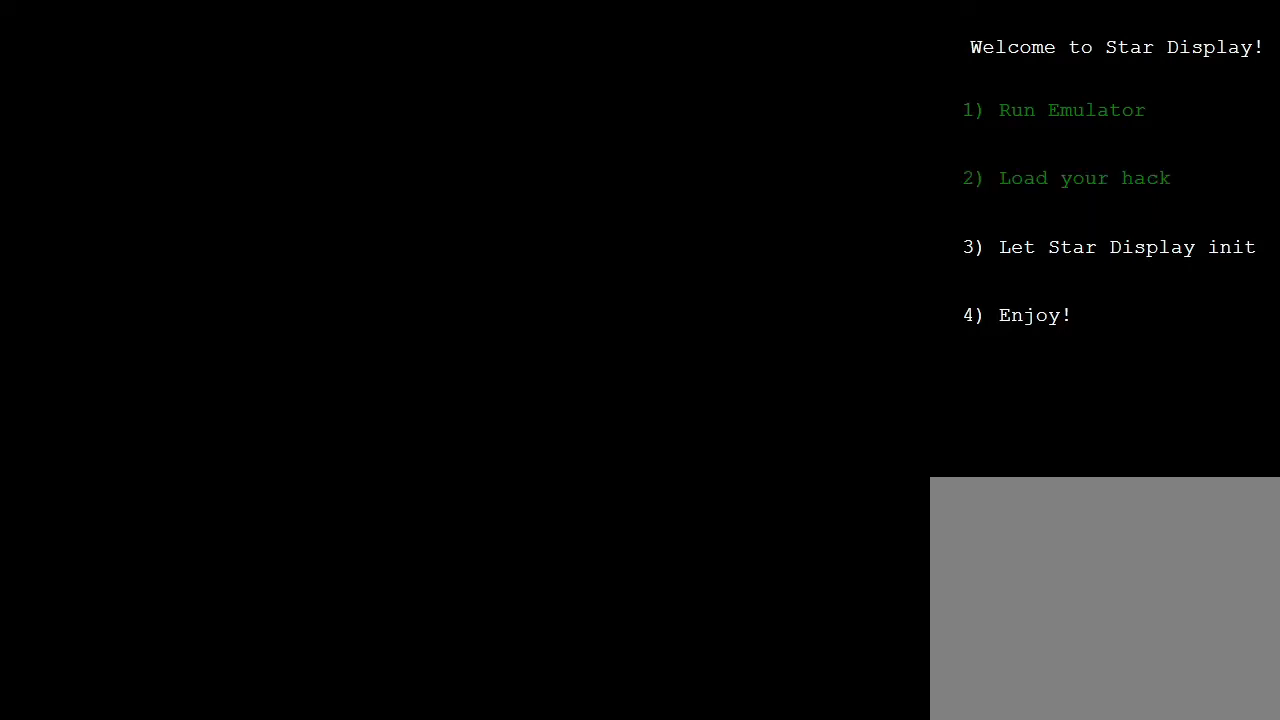
{"buttons": [], "left_stick": "center", "events": []}
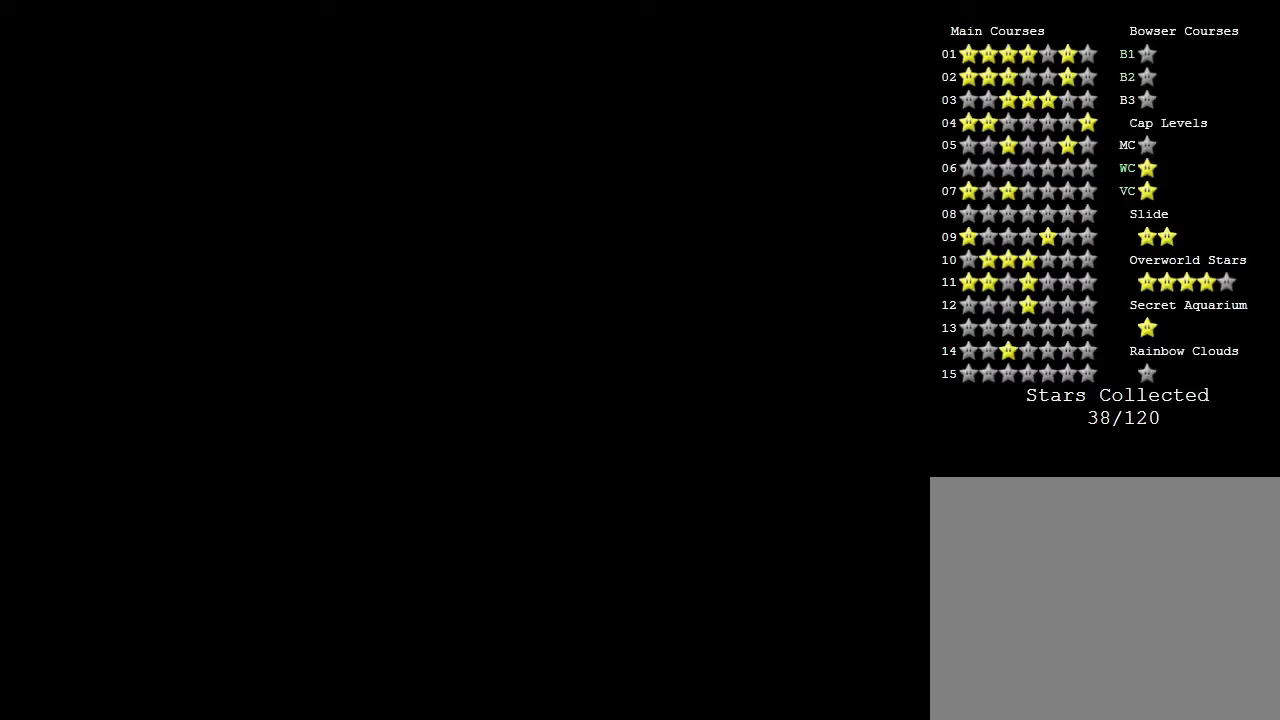
{"buttons": [], "left_stick": "center", "events": []}
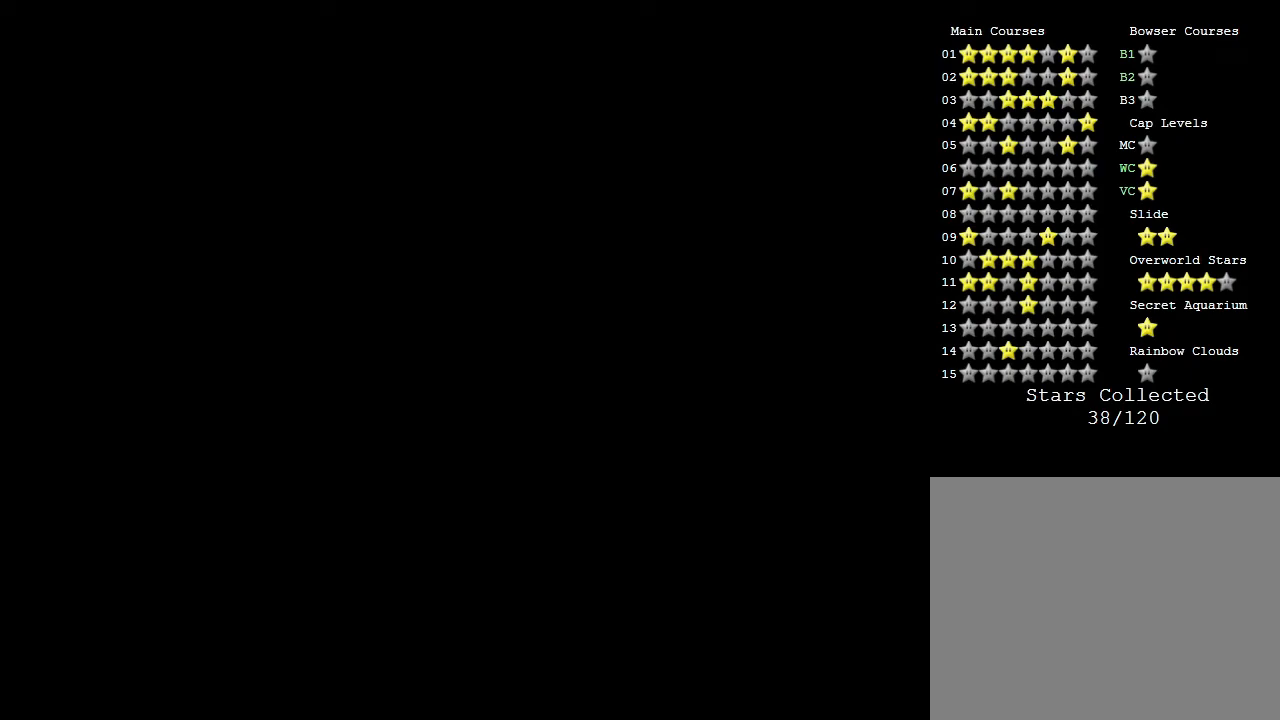
{"buttons": [], "left_stick": "center", "events": []}
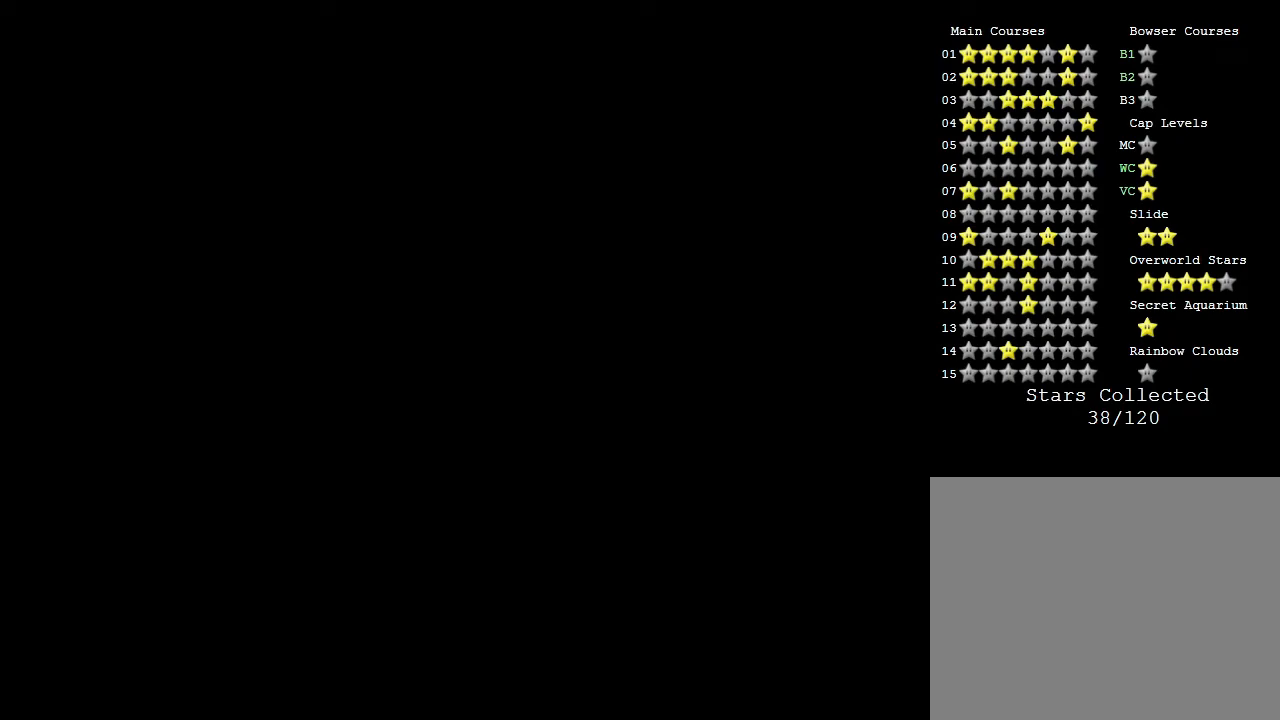
{"buttons": [], "left_stick": "center", "events": []}
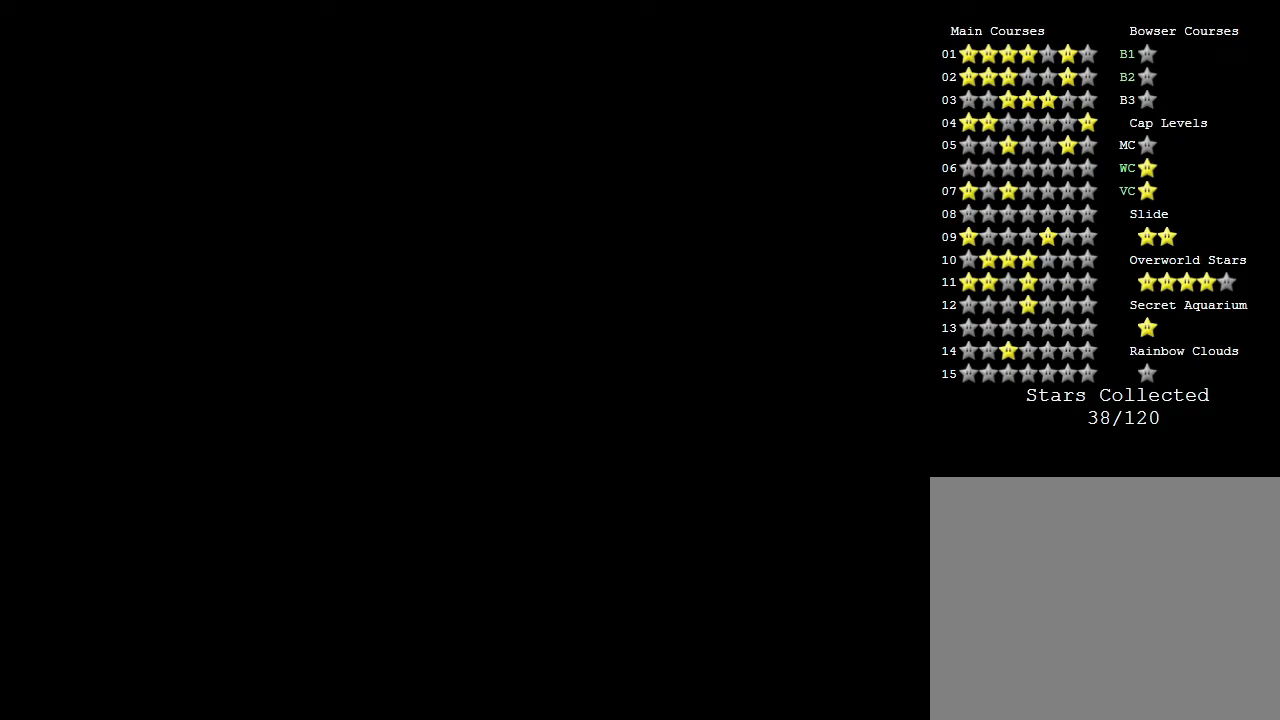
{"buttons": [], "left_stick": "center", "events": []}
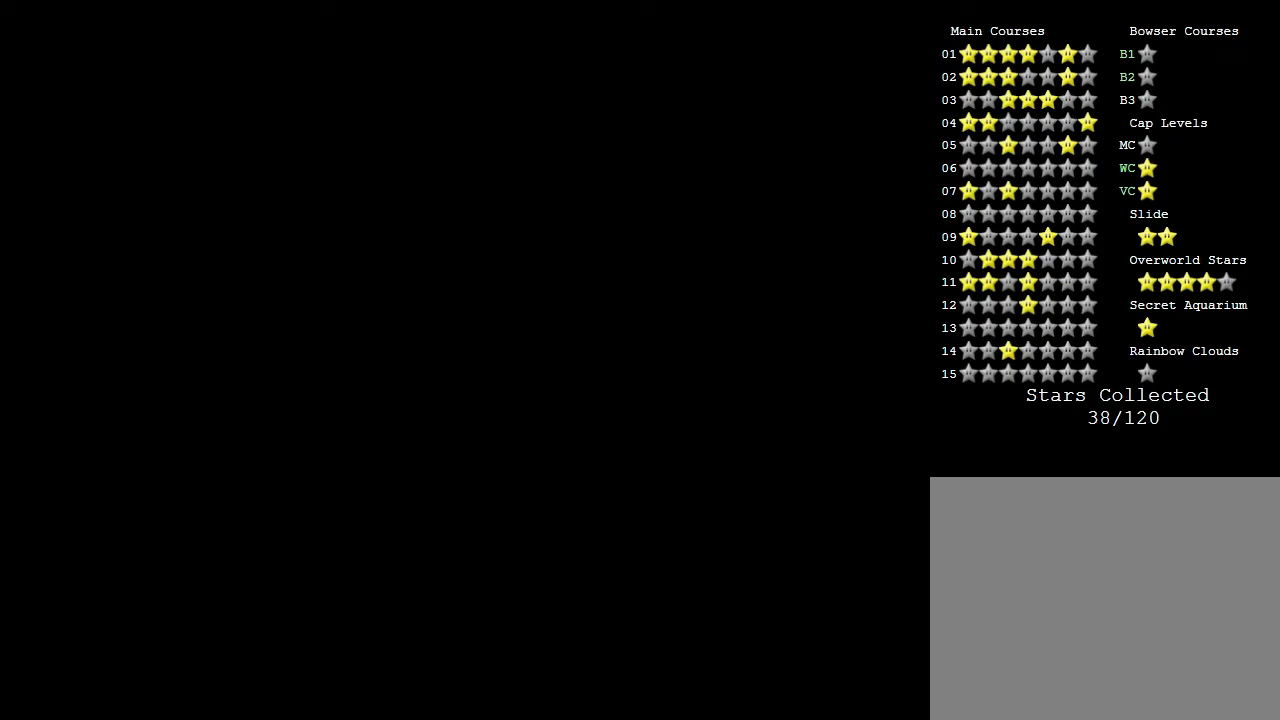
{"buttons": [], "left_stick": "center", "events": []}
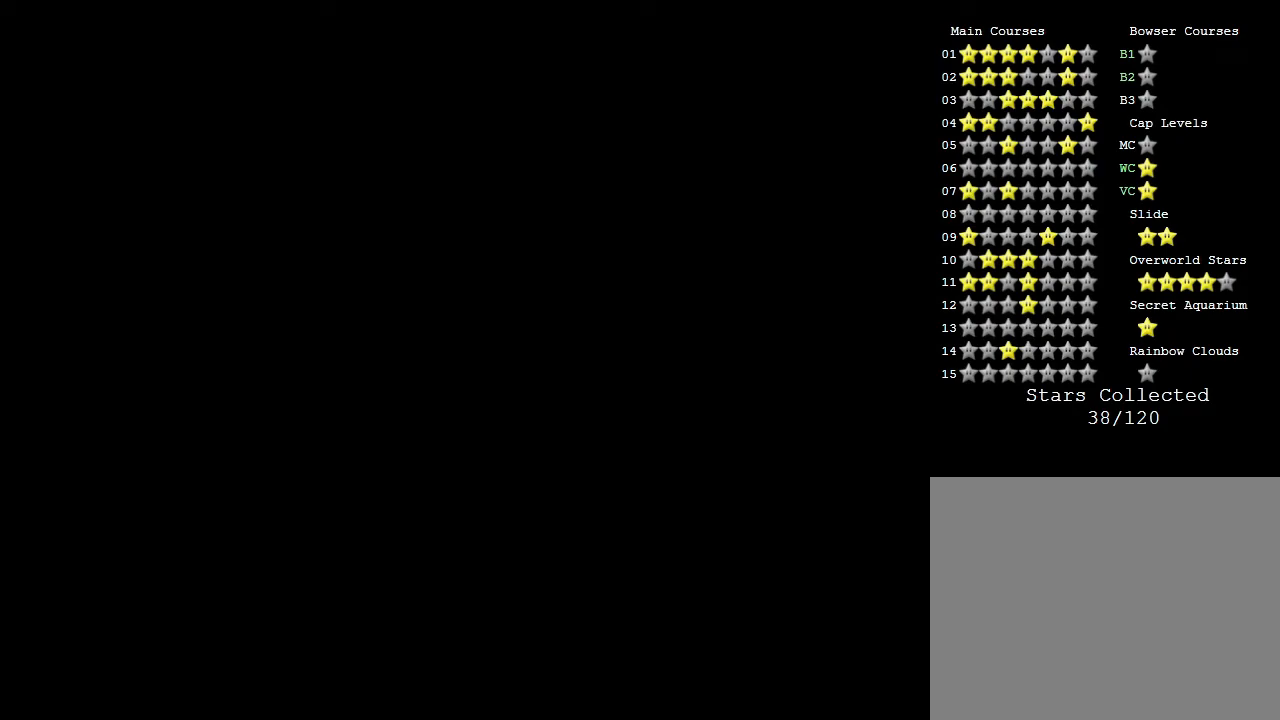
{"buttons": [], "left_stick": "right", "events": [[250, "left_stick", "left"], [400, "left_stick", "right"]]}
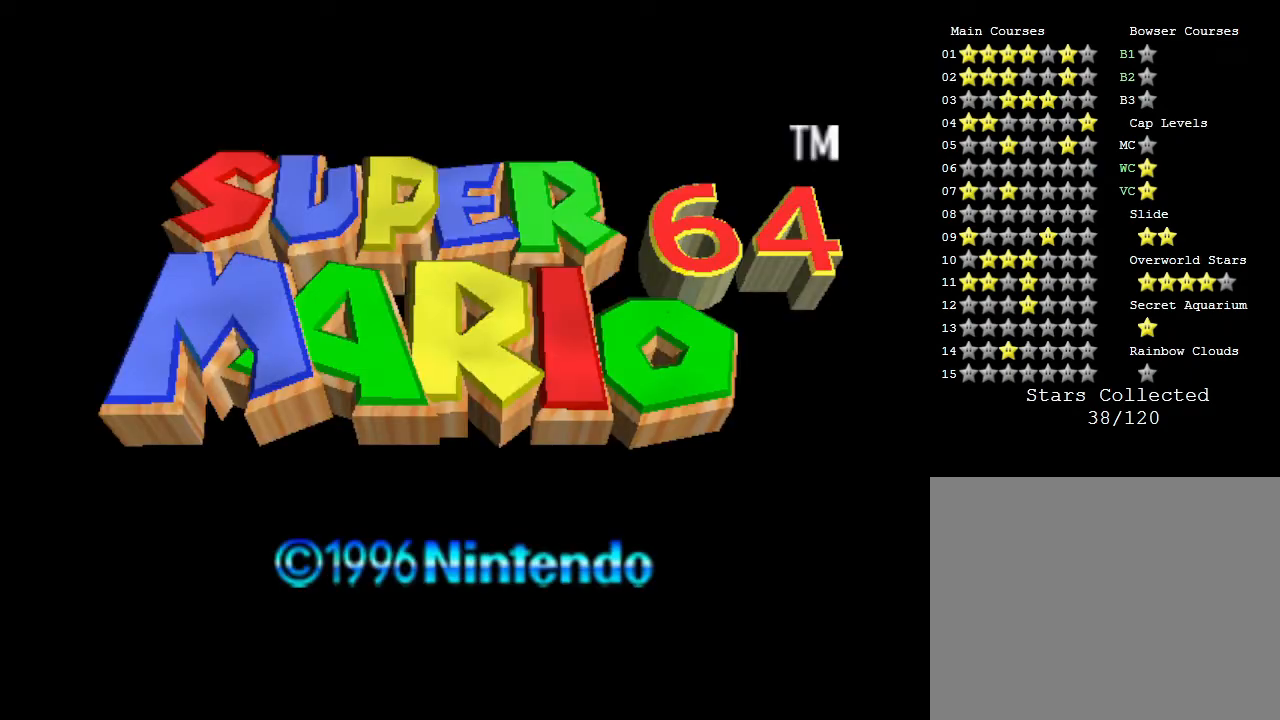
{"buttons": [], "left_stick": "center", "events": [[33, "left_stick", "up"], [83, "left_stick", "left"], [150, "left_stick", "down"], [250, "left_stick", "center"]]}
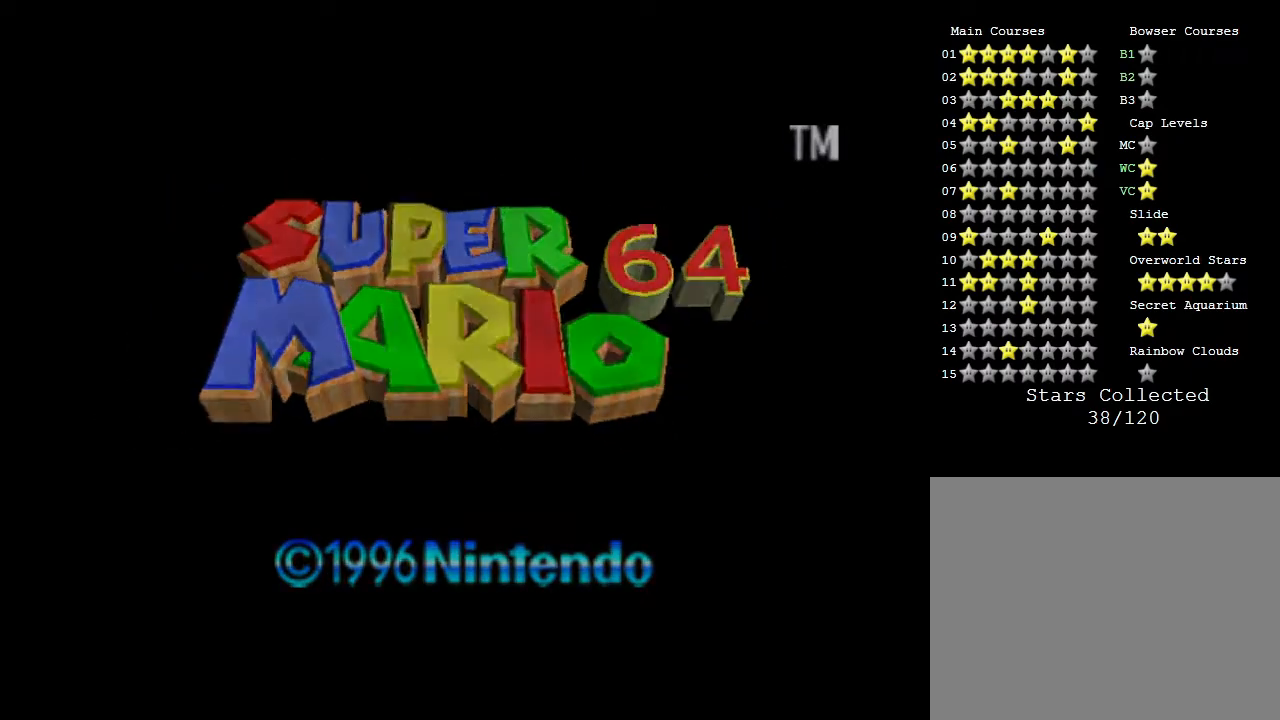
{"buttons": [], "left_stick": "center", "events": [[83, "START", "down"], [267, "START", "up"]]}
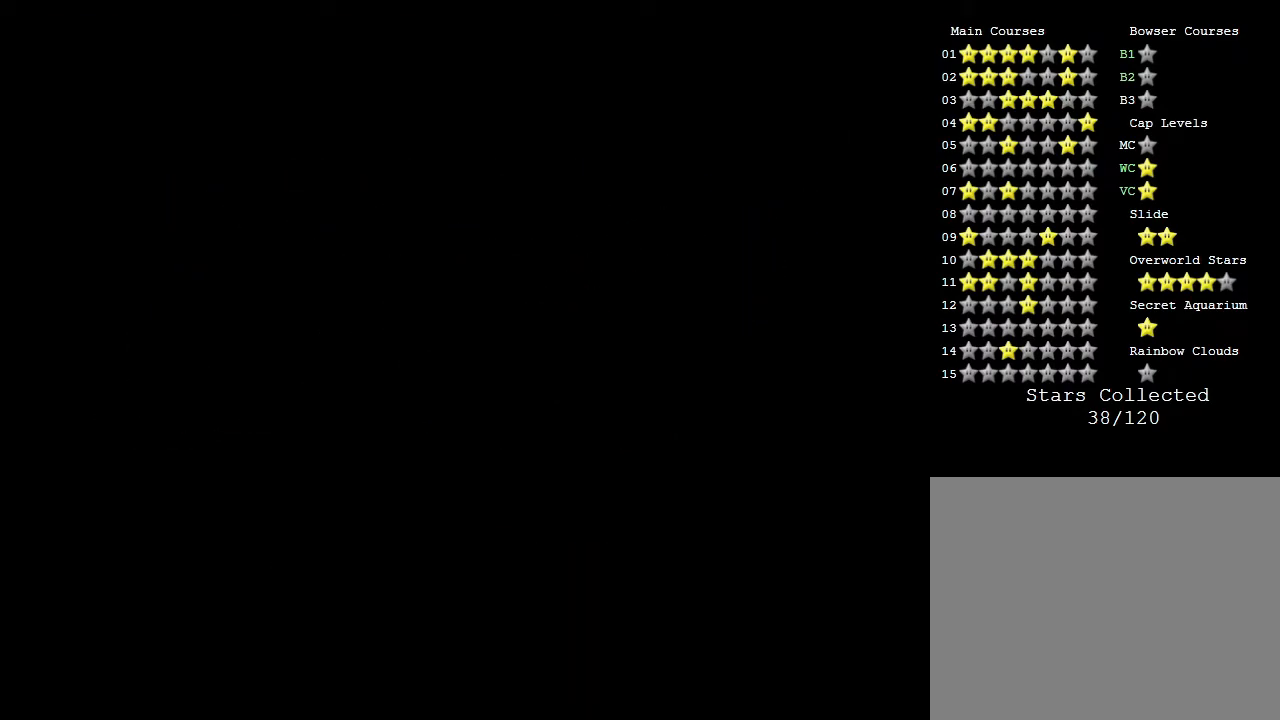
{"buttons": [], "left_stick": "center", "events": []}
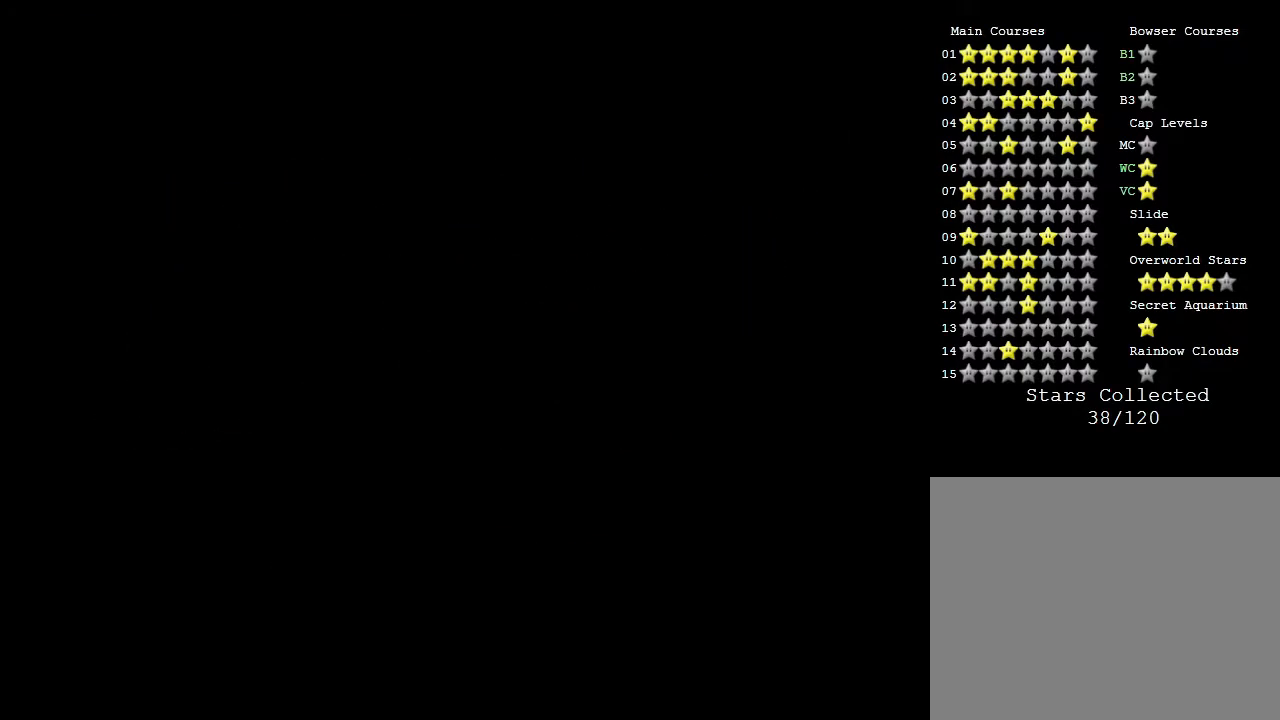
{"buttons": [], "left_stick": "center", "events": [[333, "START", "down"], [500, "START", "up"]]}
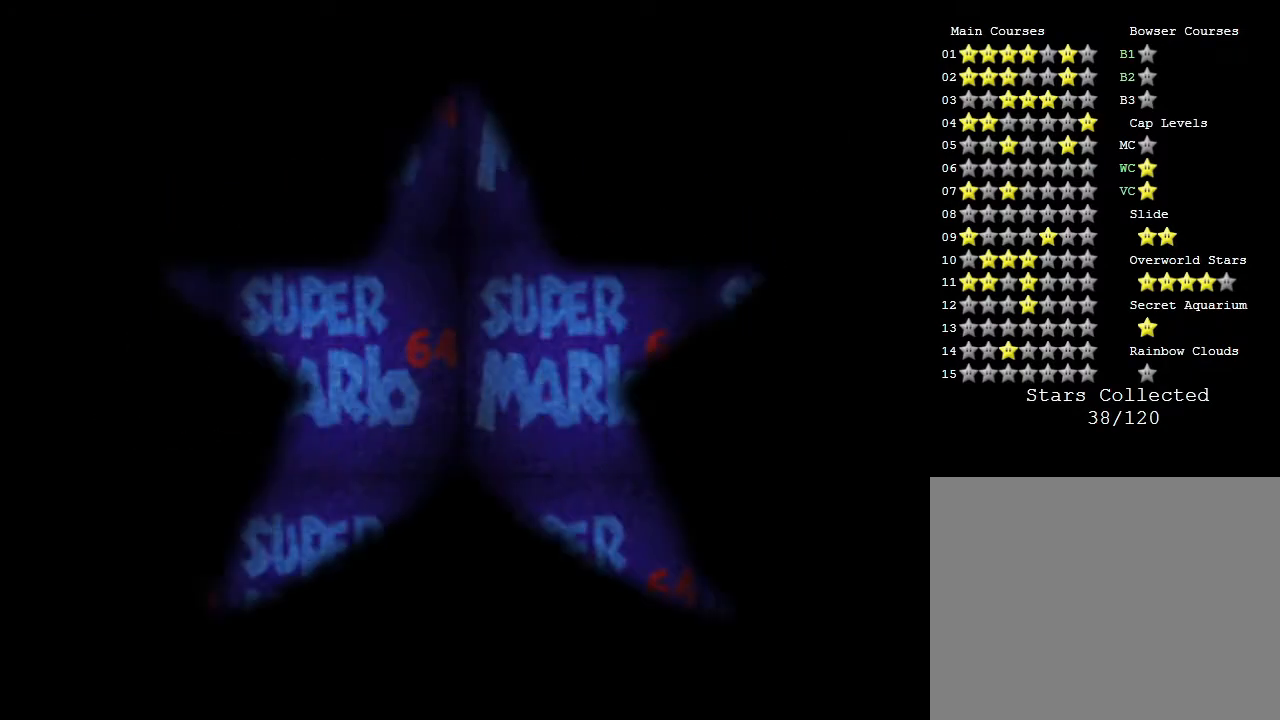
{"buttons": ["START"], "left_stick": "center", "events": [[217, "START", "down"], [367, "START", "up"], [500, "START", "down"]]}
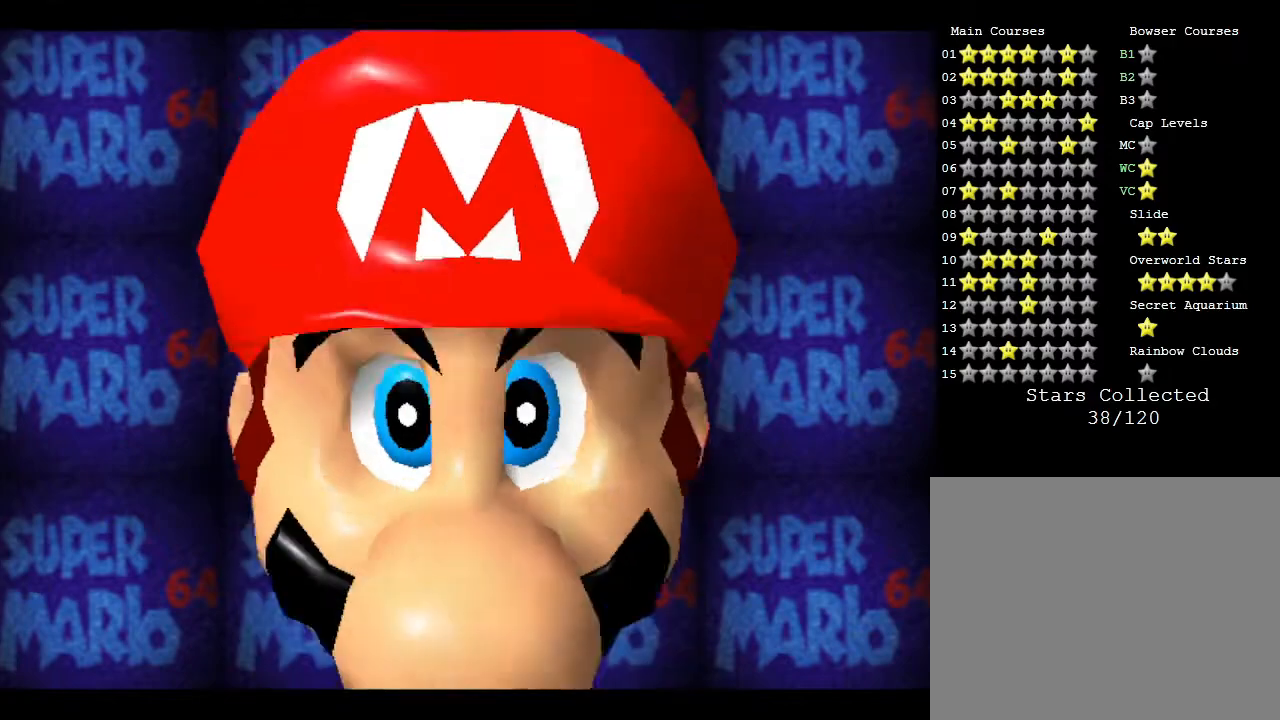
{"buttons": [], "left_stick": "center", "events": [[100, "START", "up"], [217, "START", "down"], [333, "START", "up"]]}
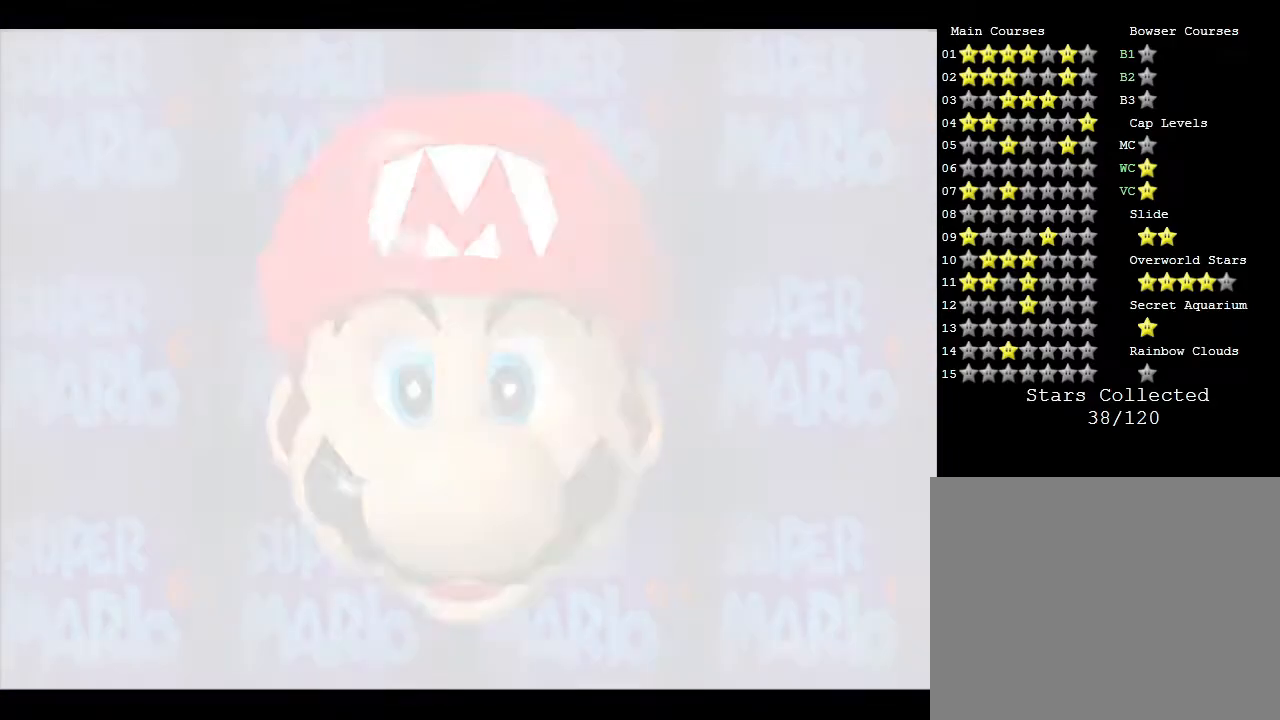
{"buttons": [], "left_stick": "center", "events": []}
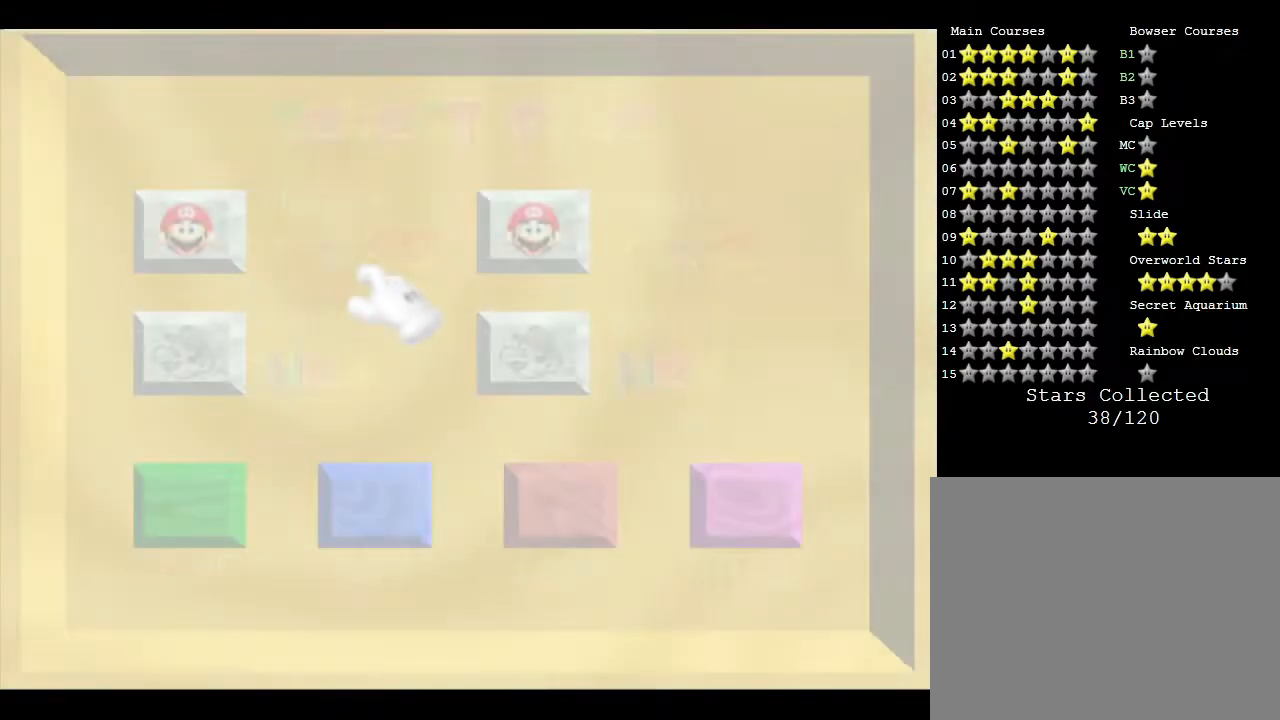
{"buttons": [], "left_stick": "center", "events": [[317, "left_stick", "up-left"], [483, "left_stick", "center"]]}
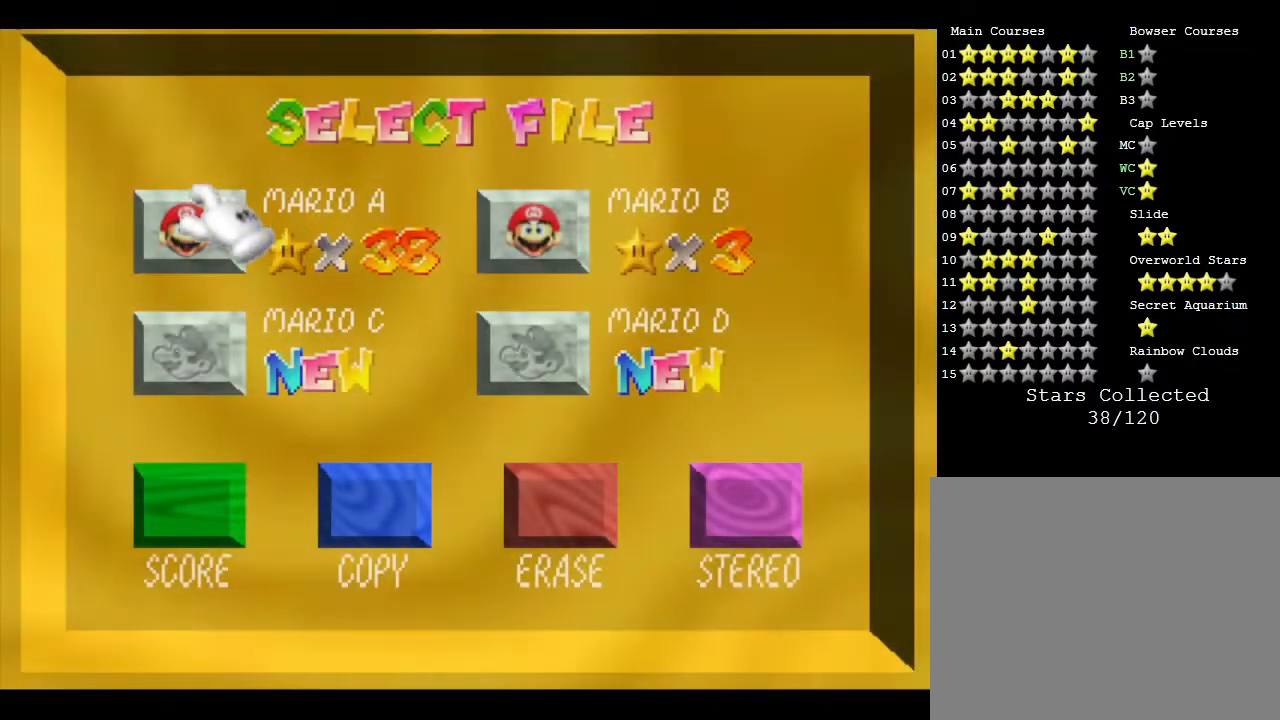
{"buttons": [], "left_stick": "center", "events": [[333, "START", "down"], [500, "START", "up"]]}
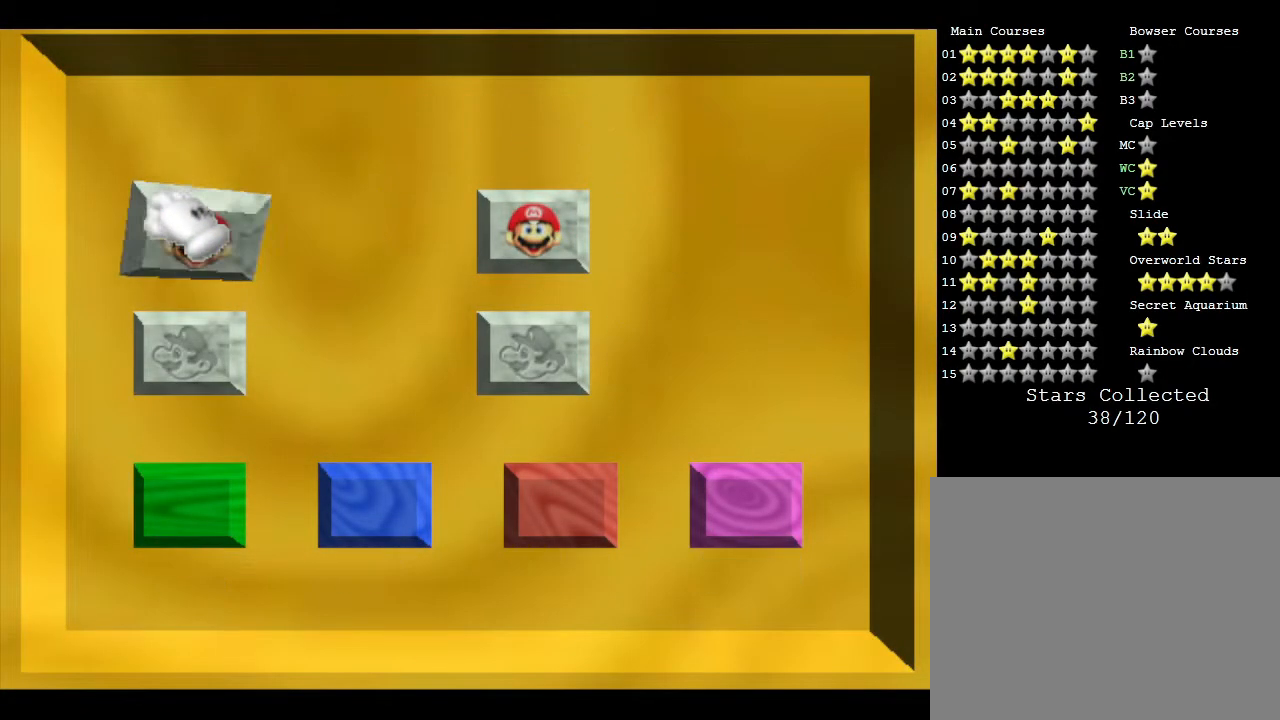
{"buttons": [], "left_stick": "center", "events": []}
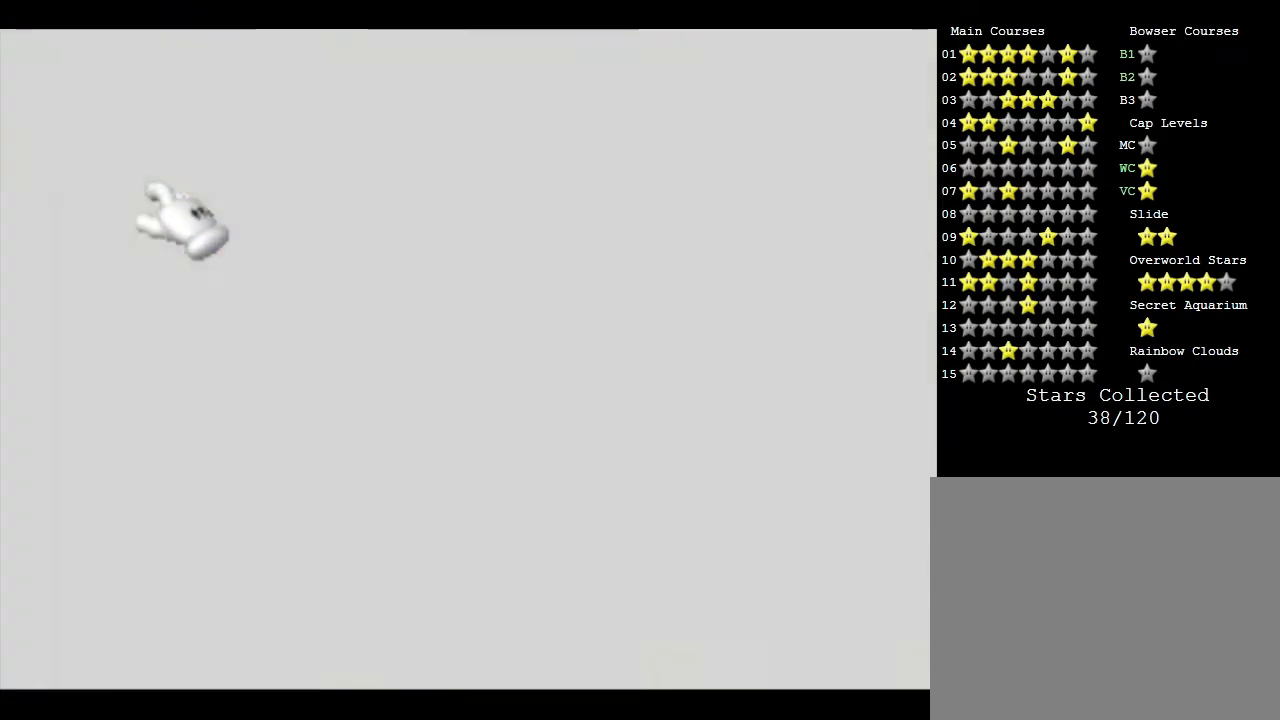
{"buttons": [], "left_stick": "center", "events": []}
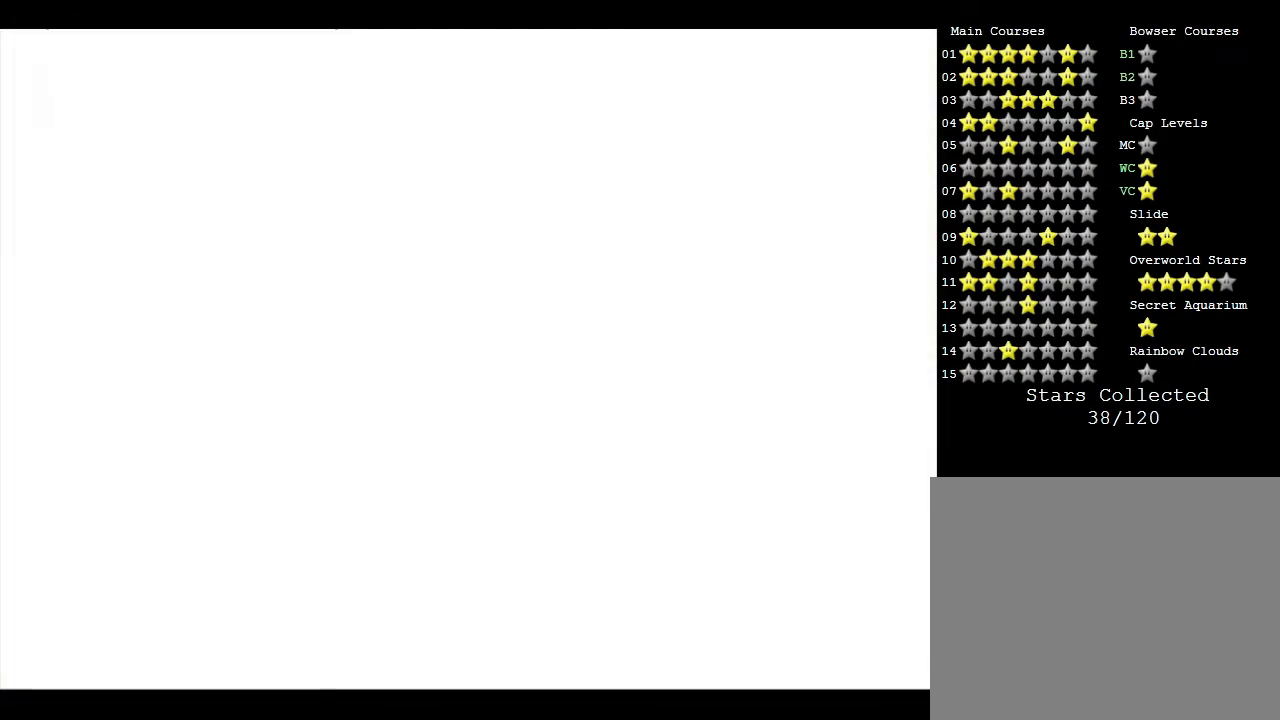
{"buttons": [], "left_stick": "center", "events": []}
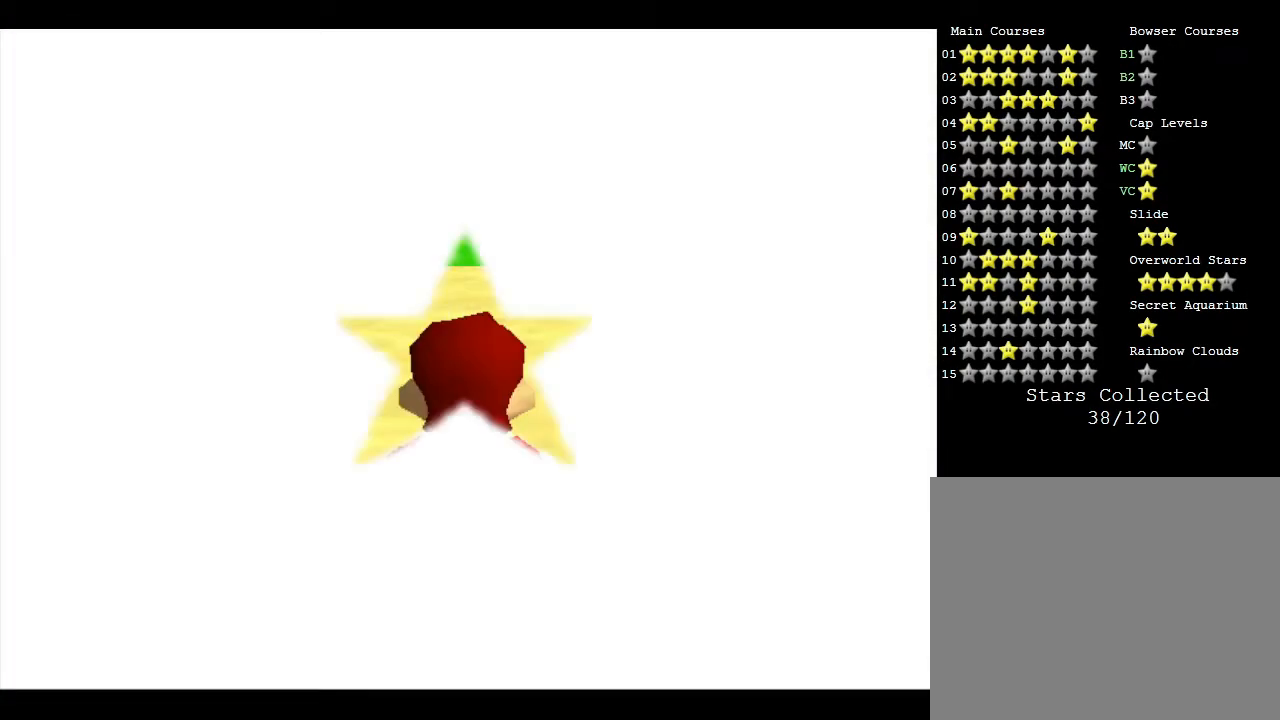
{"buttons": [], "left_stick": "up", "events": [[367, "left_stick", "up"]]}
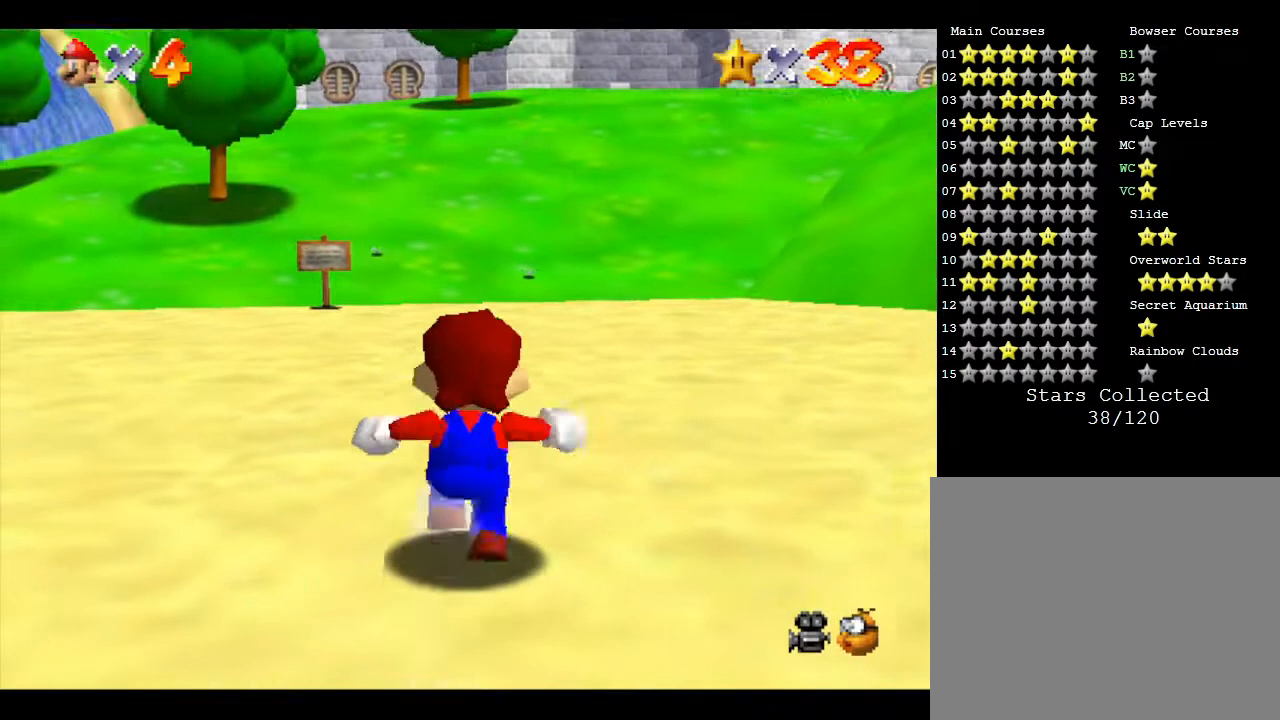
{"buttons": [], "left_stick": "up", "events": []}
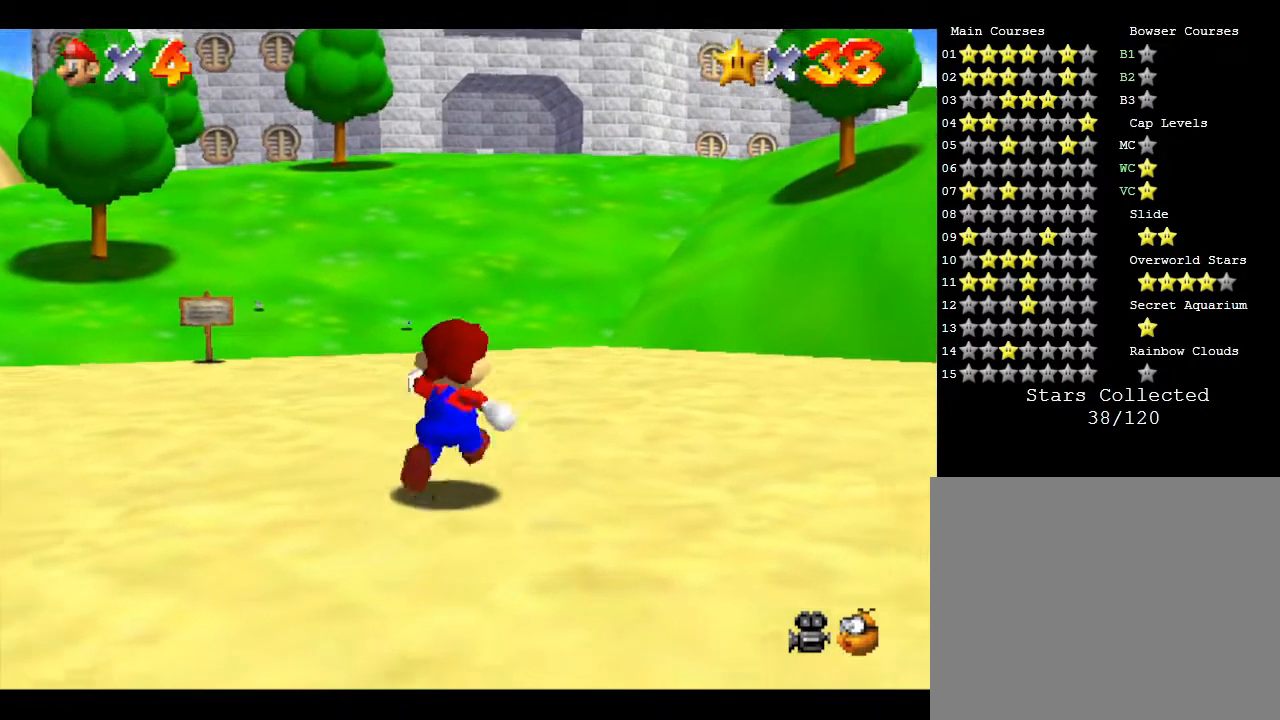
{"buttons": [], "left_stick": "up", "events": []}
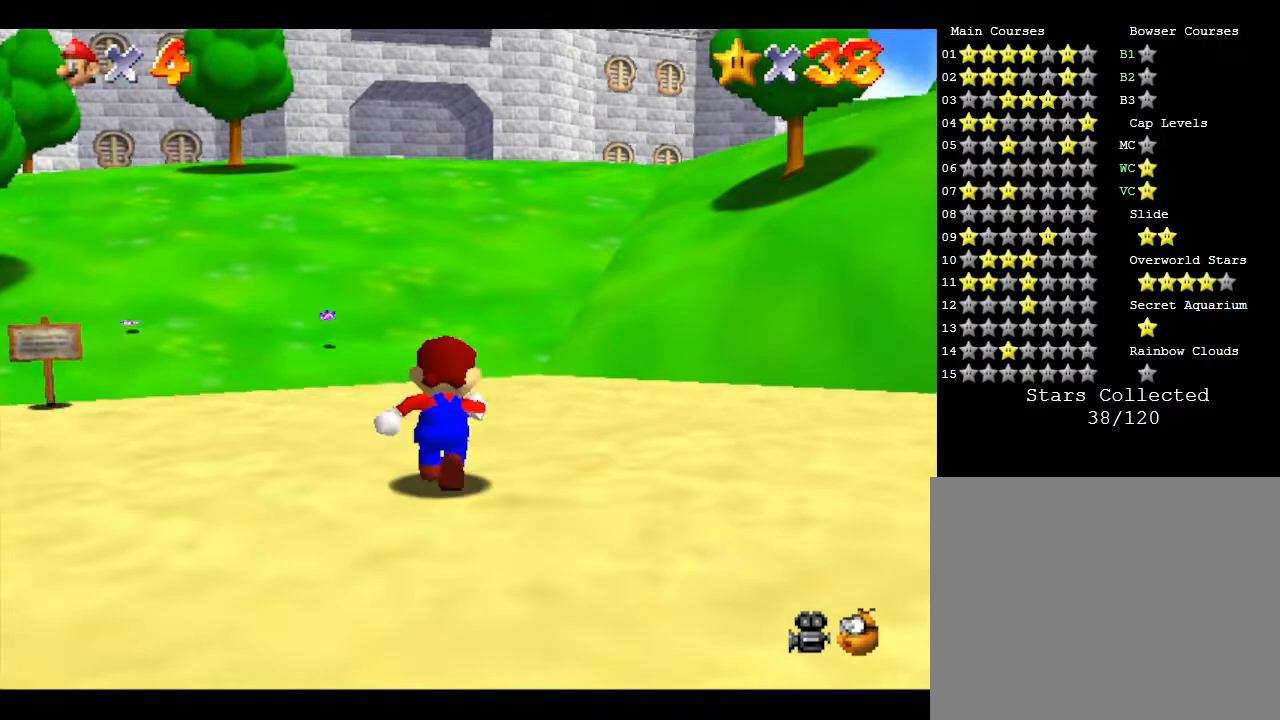
{"buttons": ["A", "Z"], "left_stick": "up", "events": [[383, "Z", "down"], [450, "A", "down"]]}
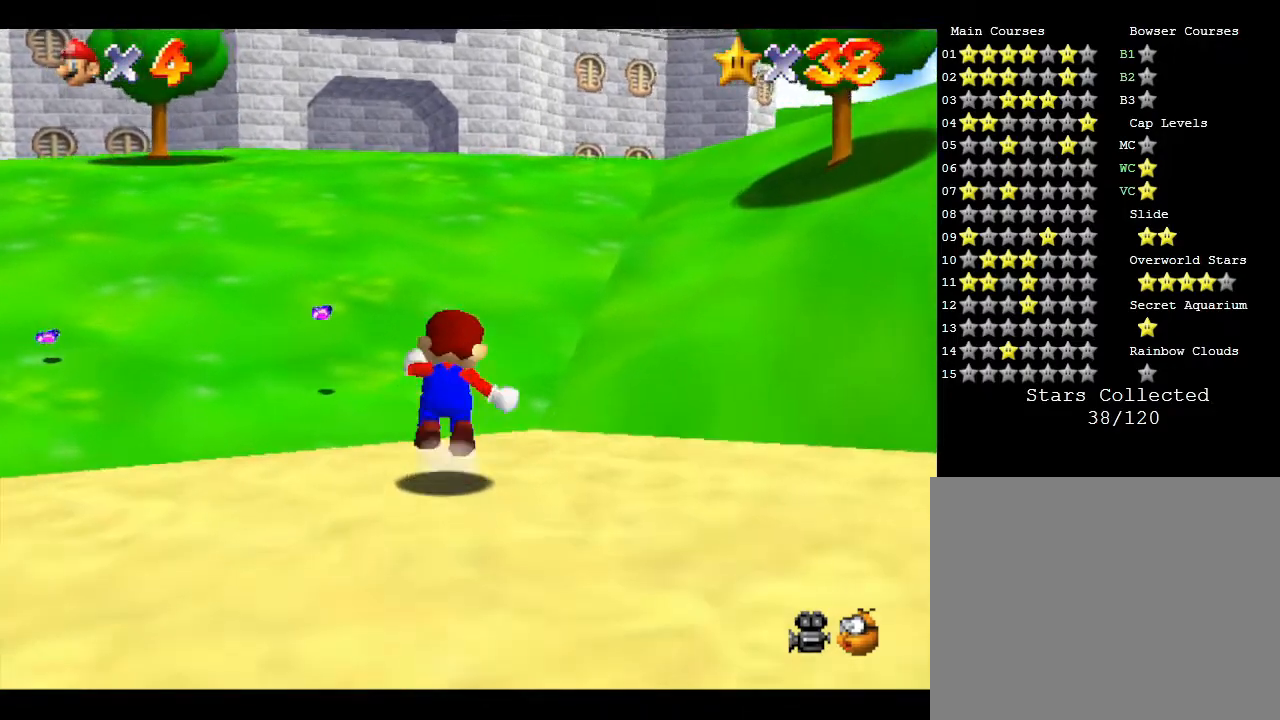
{"buttons": ["A", "Z"], "left_stick": "up", "events": [[300, "A", "up"], [367, "A", "down"], [483, "A", "up"], [500, "A", "down"]]}
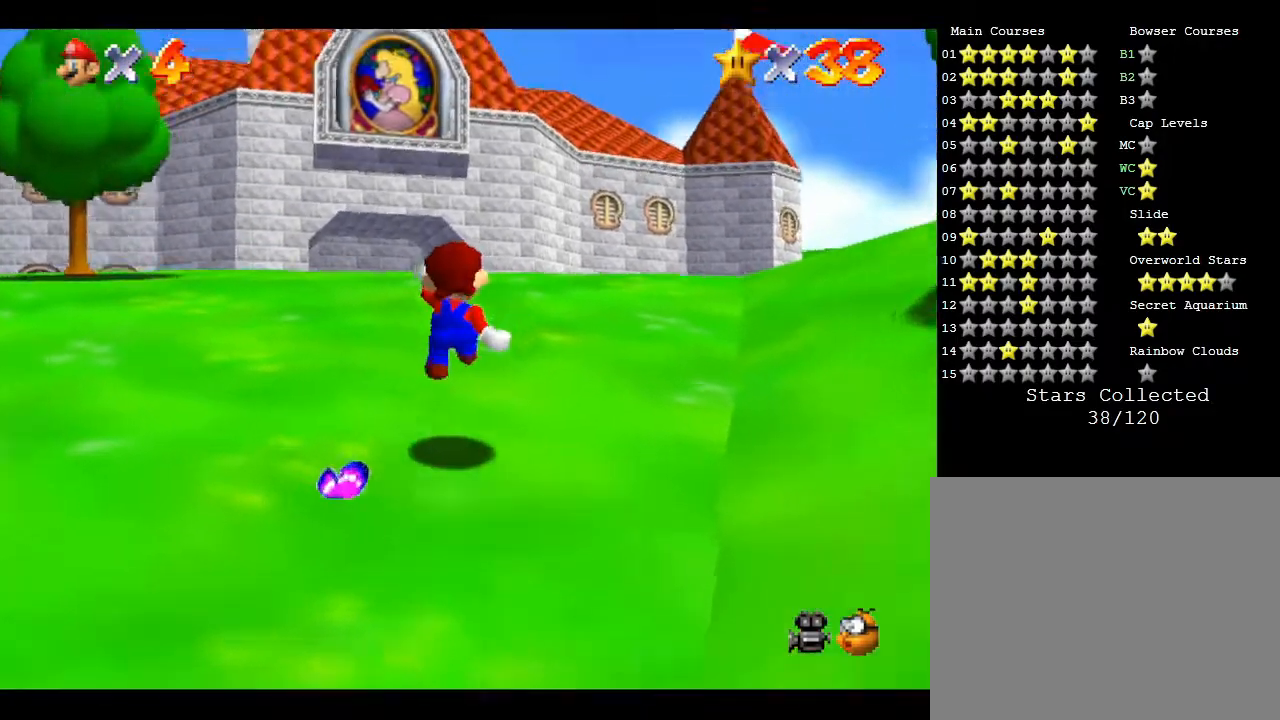
{"buttons": ["A", "Z"], "left_stick": "up", "events": [[83, "A", "up"], [150, "A", "down"], [217, "A", "up"], [400, "A", "down"], [433, "A", "up"], [500, "A", "down"]]}
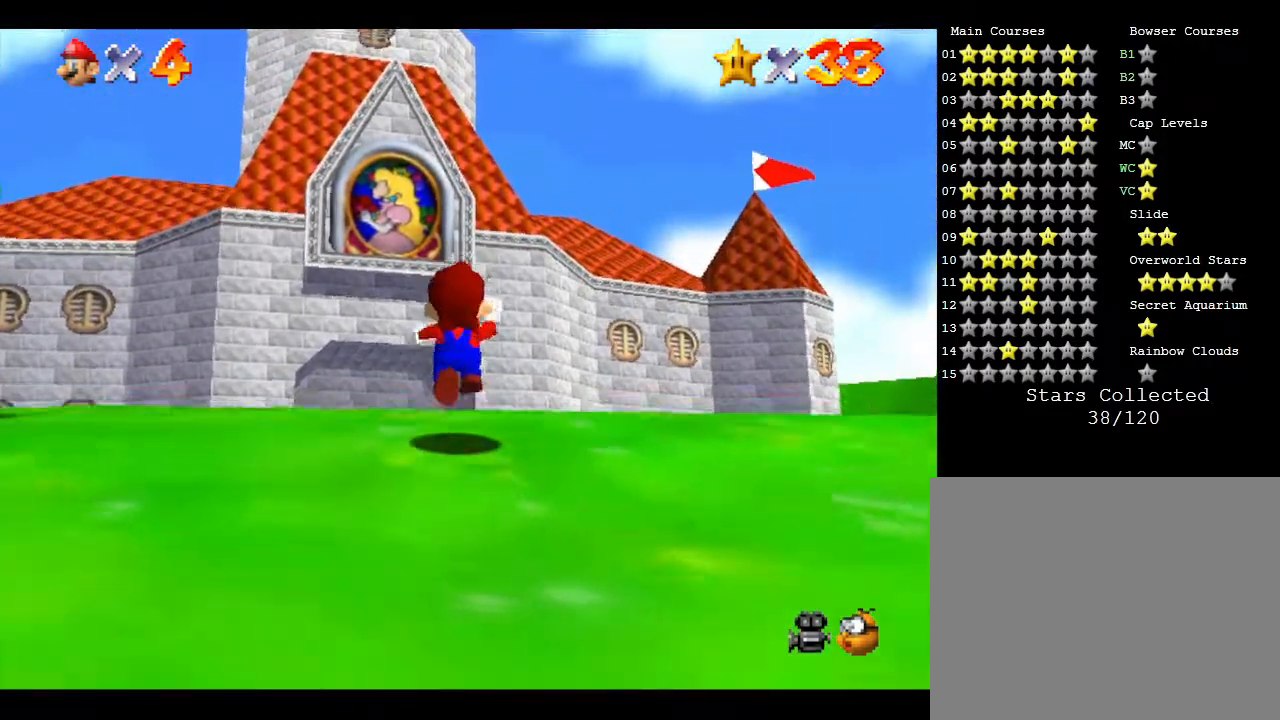
{"buttons": ["A", "Z"], "left_stick": "up", "events": [[67, "A", "up"], [150, "A", "down"], [217, "A", "up"], [250, "A", "down"], [317, "A", "up"], [367, "A", "down"], [433, "A", "up"], [483, "A", "down"]]}
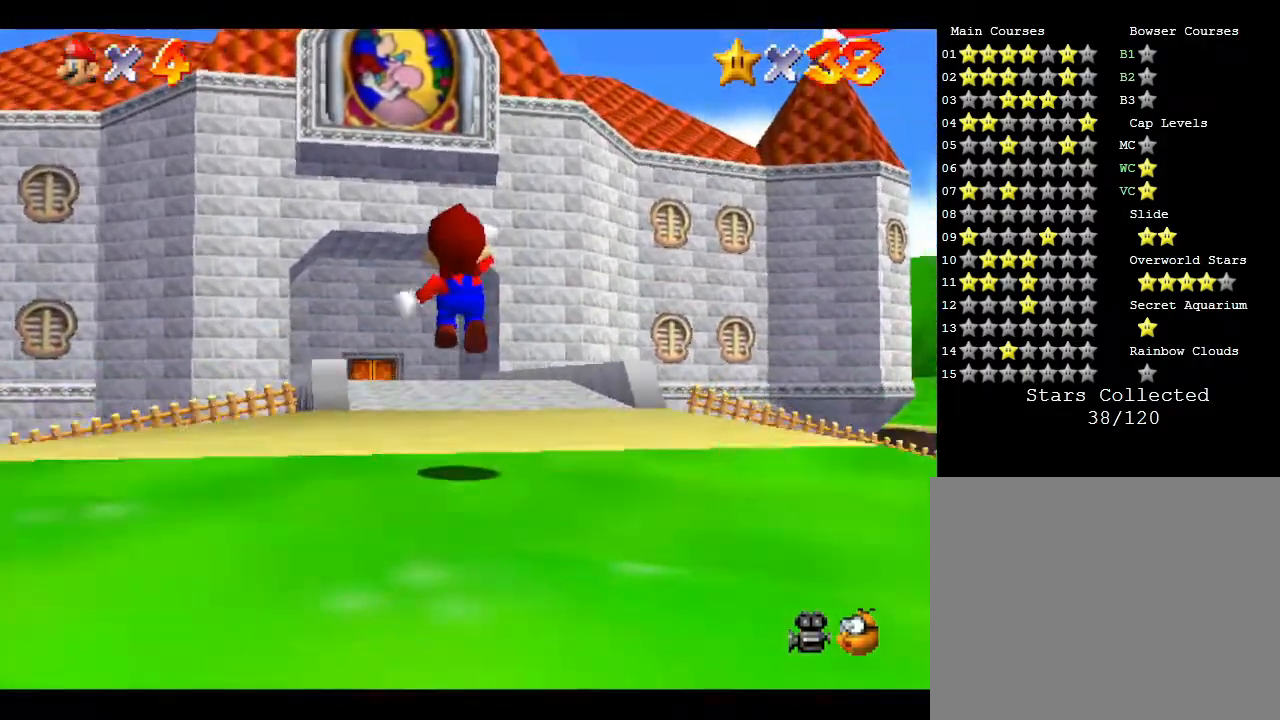
{"buttons": ["A", "Z"], "left_stick": "up-left", "events": [[200, "A", "up"], [267, "A", "down"], [267, "left_stick", "up-left"], [350, "A", "up"], [417, "A", "down"]]}